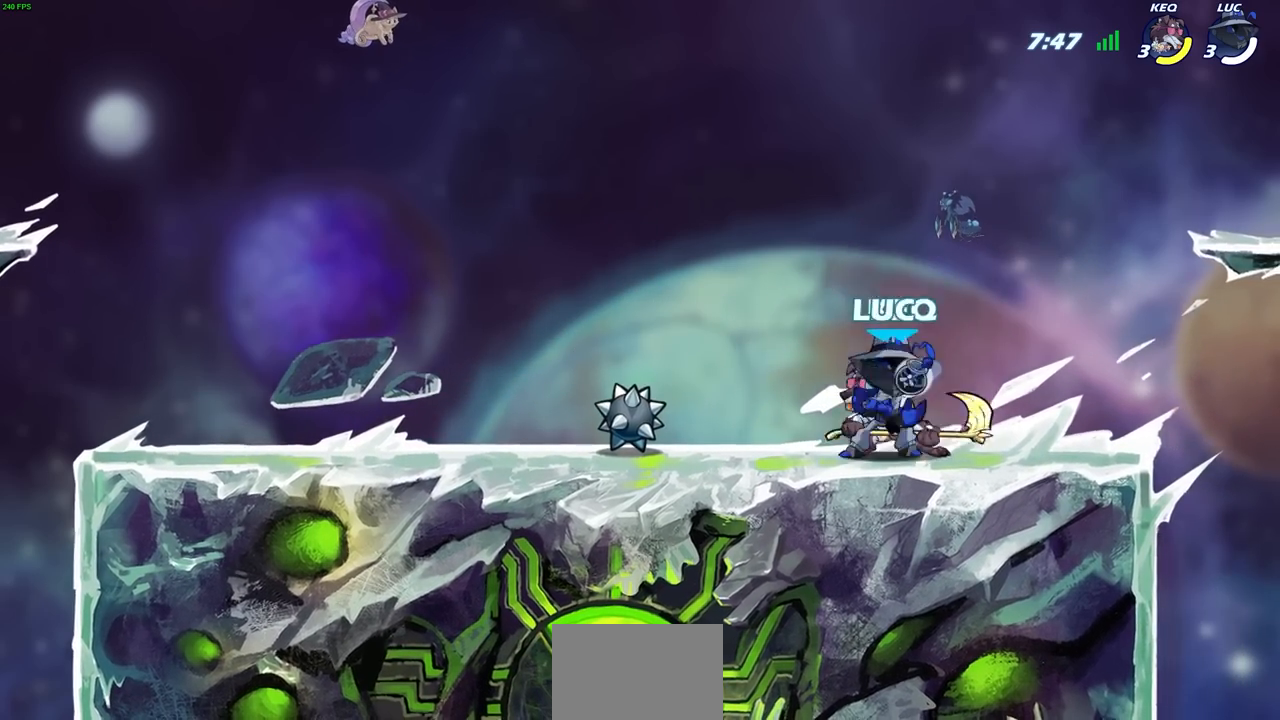
Gameplay with a controller (PlayStation layout); each line is a JSON object with the inputs held at the frame after it. "events" lists button and stick changes between this image and that frame as [ms after this image, input, new state], when the widget could be followed in between.
{"buttons": ["R2"], "left_stick": "up-right", "right_stick": "center", "events": [[33, "L1", "up"], [50, "SQUARE", "up"], [333, "left_stick", "up-right"], [367, "R2", "down"]]}
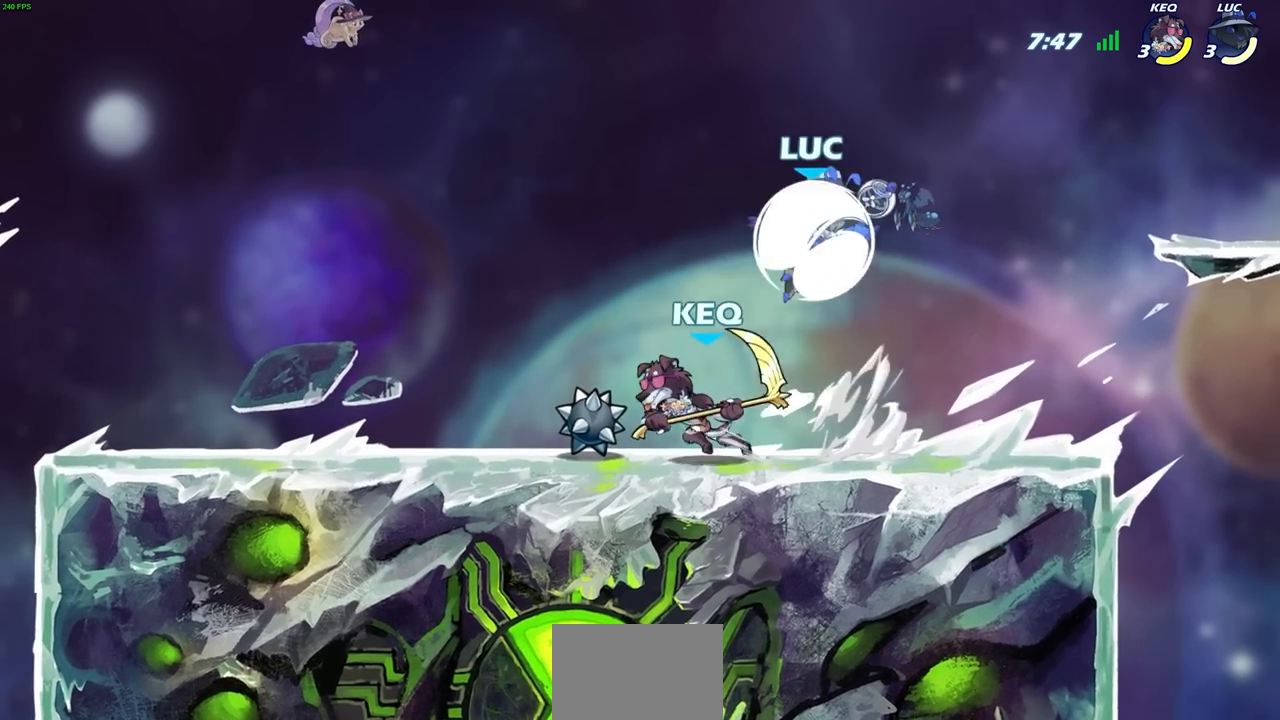
{"buttons": [], "left_stick": "center", "right_stick": "center", "events": [[67, "left_stick", "up-left"], [117, "R2", "up"], [133, "left_stick", "down-left"], [167, "SQUARE", "down"], [183, "L1", "down"], [183, "right_stick", "right"], [250, "SQUARE", "up"], [250, "right_stick", "center"], [283, "left_stick", "center"], [317, "L1", "up"]]}
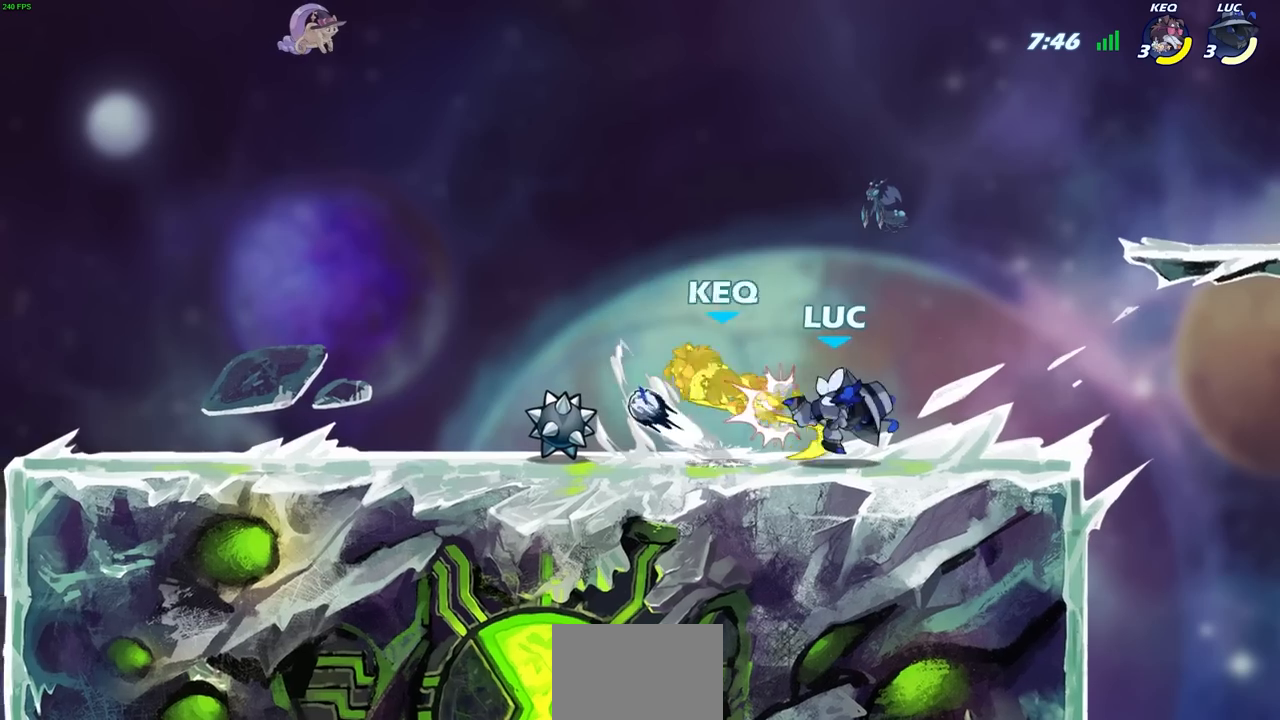
{"buttons": [], "left_stick": "center", "right_stick": "center", "events": [[217, "left_stick", "left"], [267, "SQUARE", "down"], [367, "SQUARE", "up"], [367, "left_stick", "center"]]}
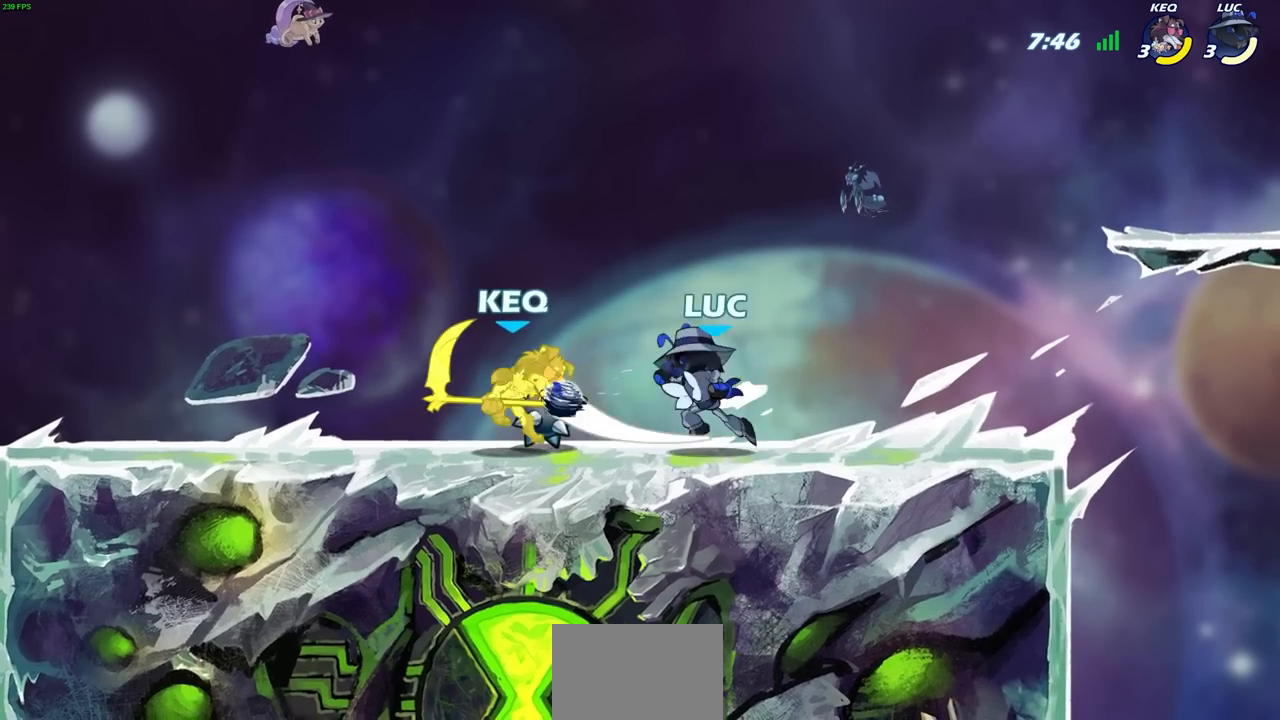
{"buttons": [], "left_stick": "center", "right_stick": "center", "events": [[317, "left_stick", "down"], [333, "SQUARE", "down"], [400, "SQUARE", "up"], [433, "left_stick", "center"]]}
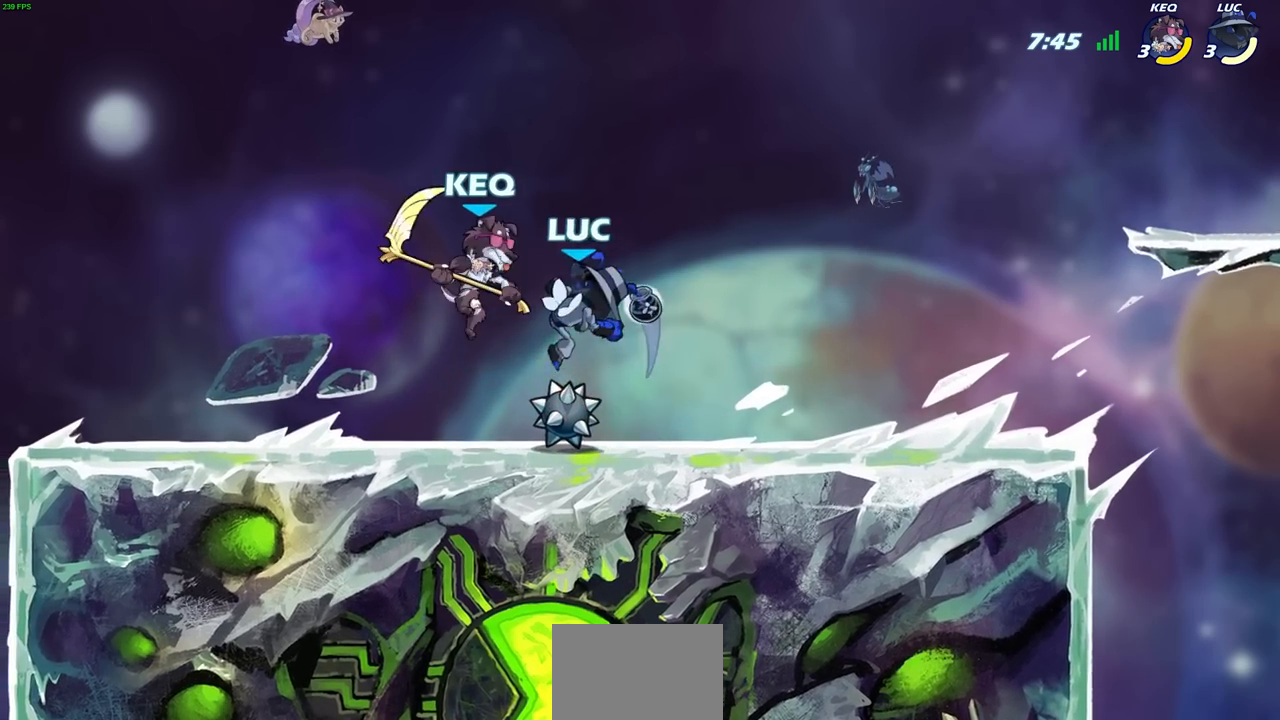
{"buttons": [], "left_stick": "center", "right_stick": "center", "events": [[150, "L1", "down"], [250, "L1", "up"], [417, "CIRCLE", "down"], [483, "CIRCLE", "up"]]}
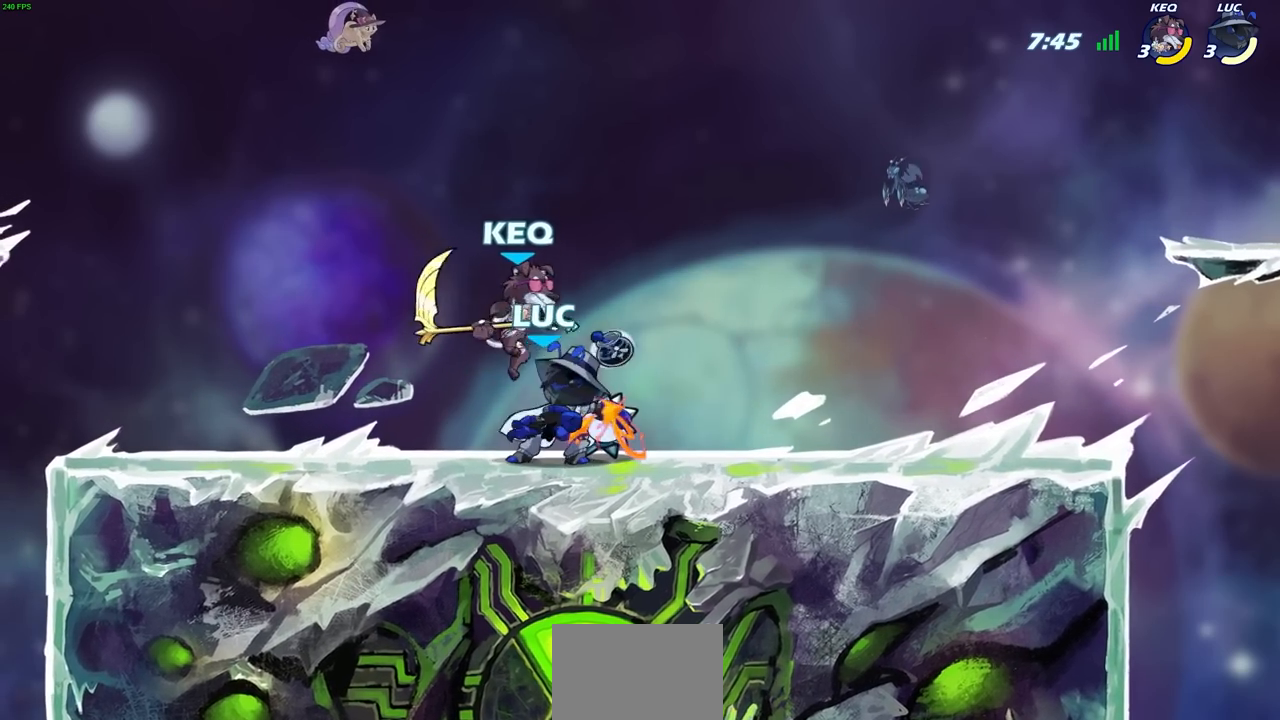
{"buttons": [], "left_stick": "center", "right_stick": "center", "events": [[400, "L1", "down"], [483, "L1", "up"]]}
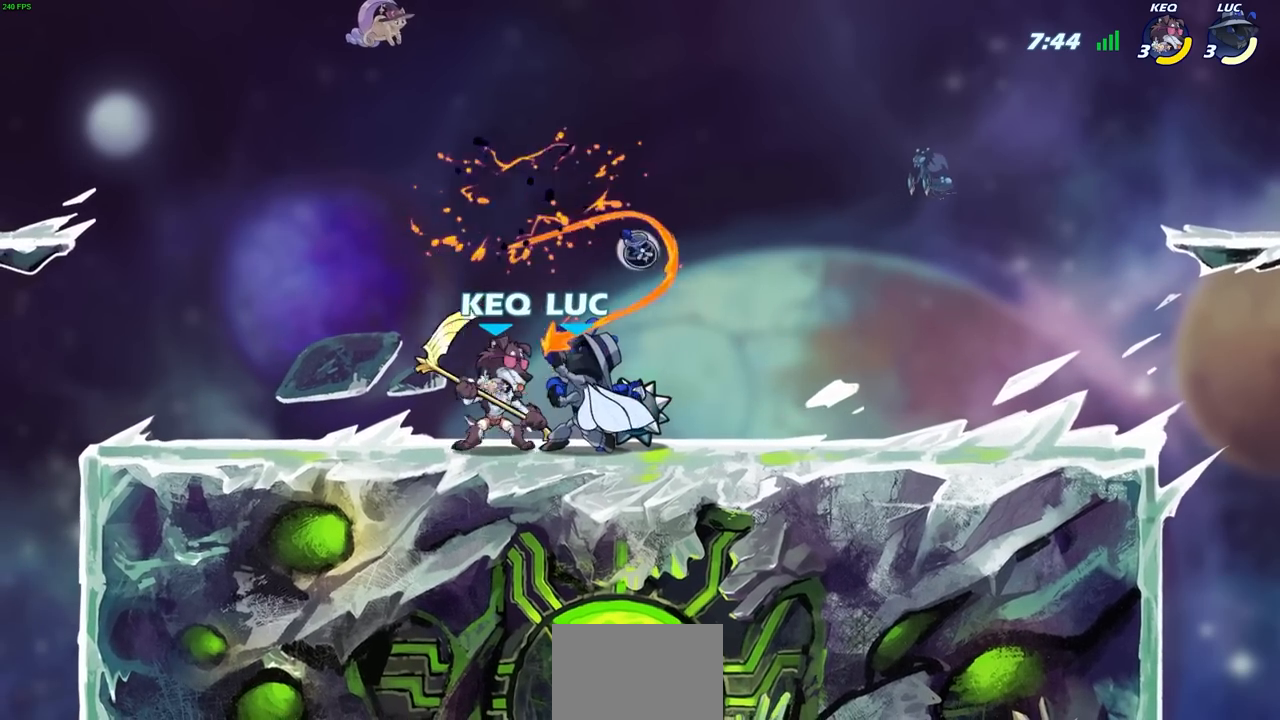
{"buttons": ["R2"], "left_stick": "right", "right_stick": "center", "events": [[200, "CROSS", "down"], [217, "left_stick", "right"], [283, "R2", "down"], [333, "CROSS", "up"]]}
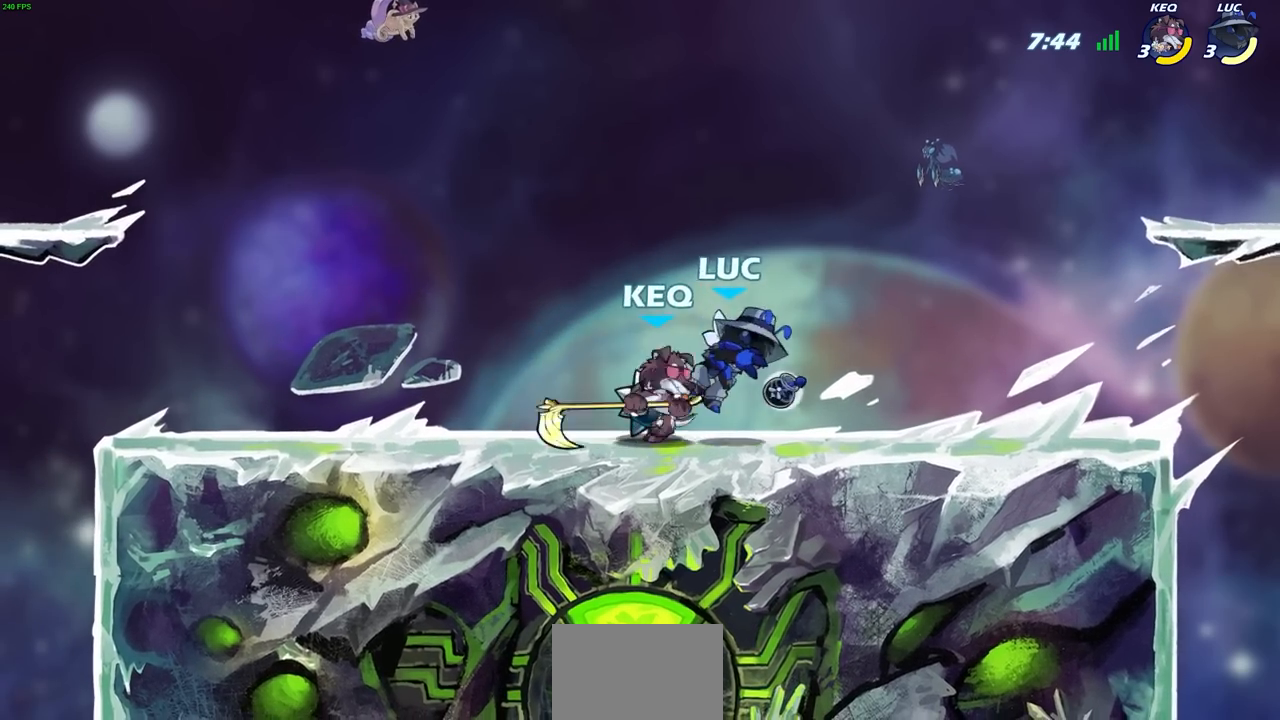
{"buttons": ["R2"], "left_stick": "right", "right_stick": "center", "events": [[17, "R2", "up"], [50, "left_stick", "left"], [117, "left_stick", "center"], [167, "left_stick", "right"], [367, "R2", "down"]]}
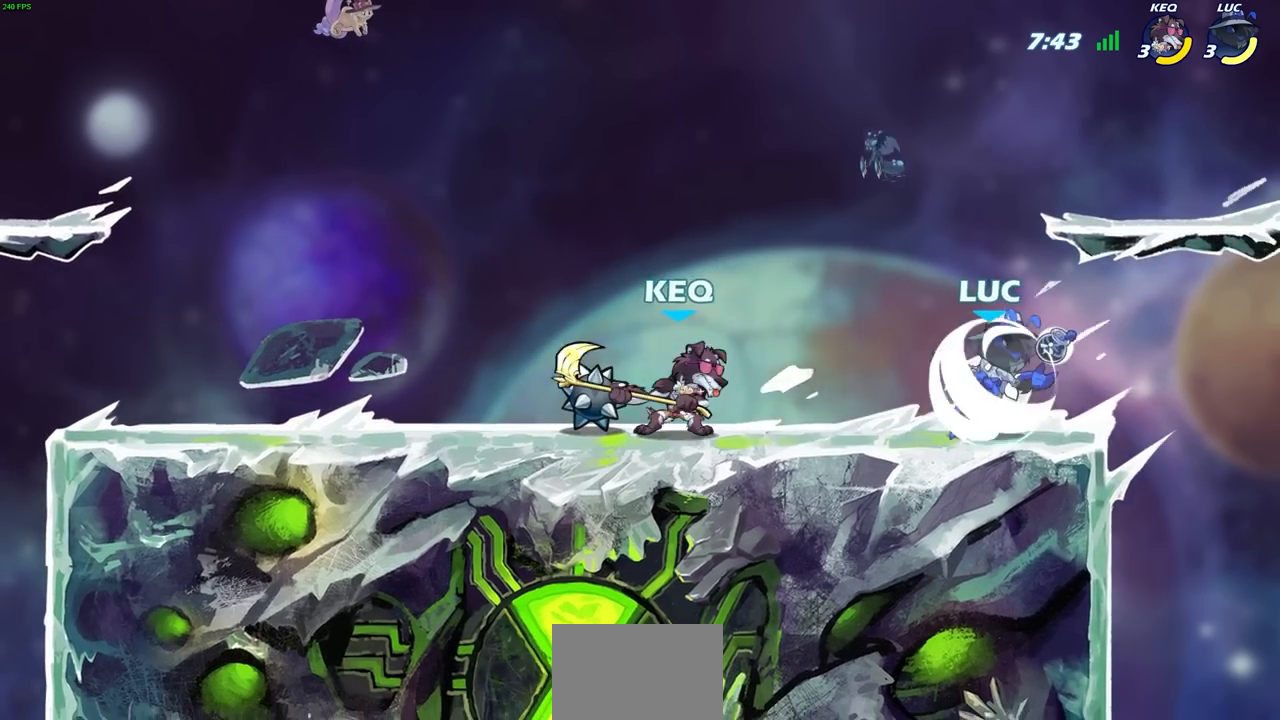
{"buttons": [], "left_stick": "center", "right_stick": "center", "events": [[67, "left_stick", "left"], [117, "R2", "up"], [133, "SQUARE", "down"], [233, "SQUARE", "up"], [283, "left_stick", "center"]]}
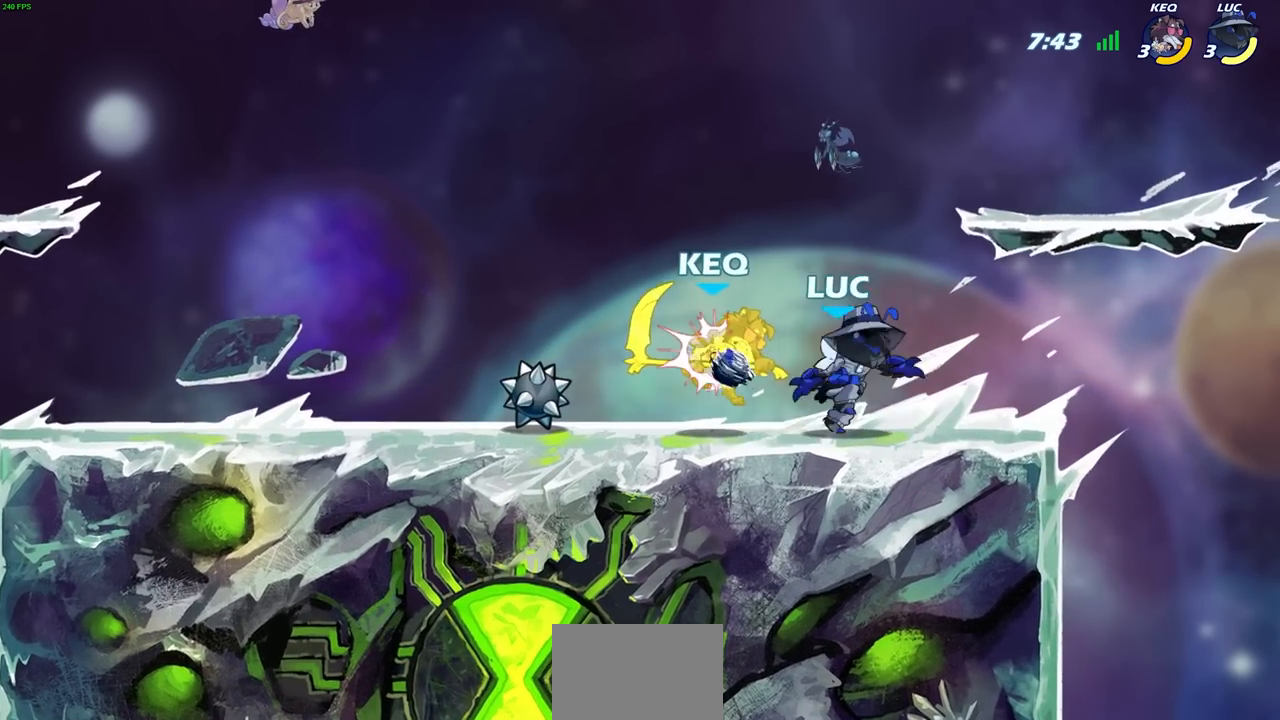
{"buttons": [], "left_stick": "center", "right_stick": "center", "events": [[67, "left_stick", "down"], [133, "SQUARE", "down"], [217, "SQUARE", "up"], [267, "left_stick", "center"]]}
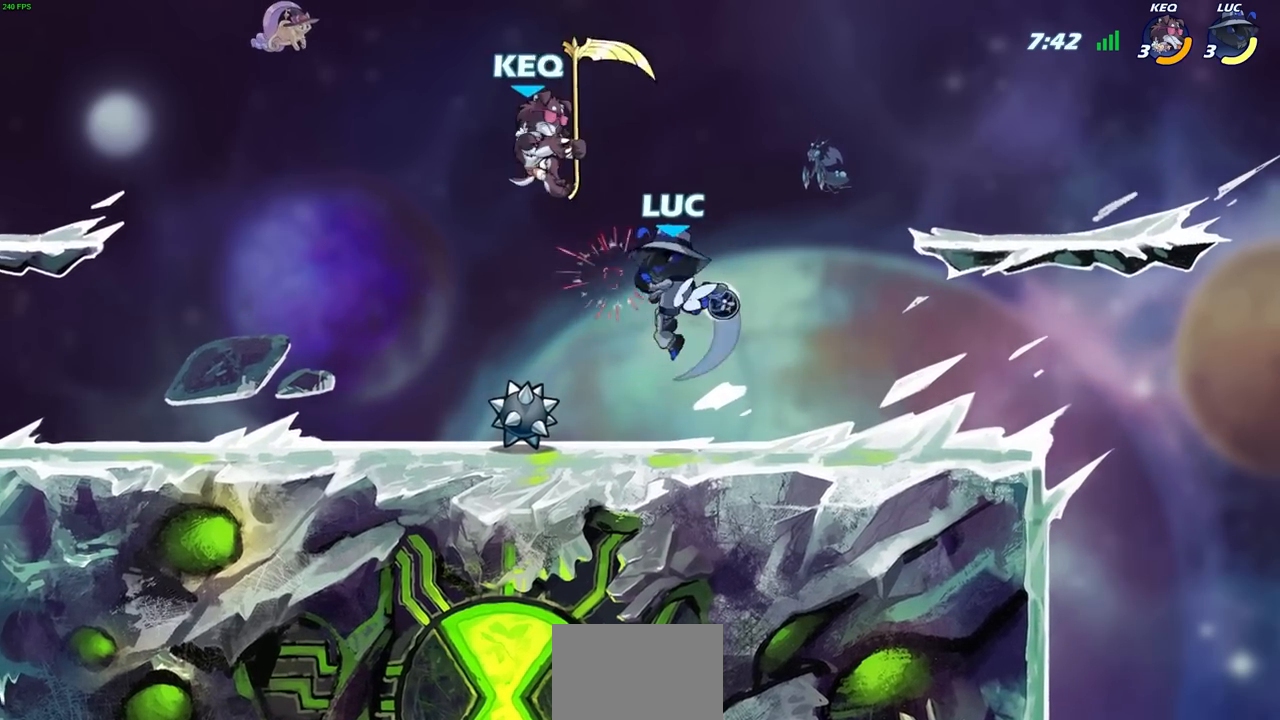
{"buttons": [], "left_stick": "right", "right_stick": "center", "events": [[67, "left_stick", "left"], [317, "left_stick", "right"]]}
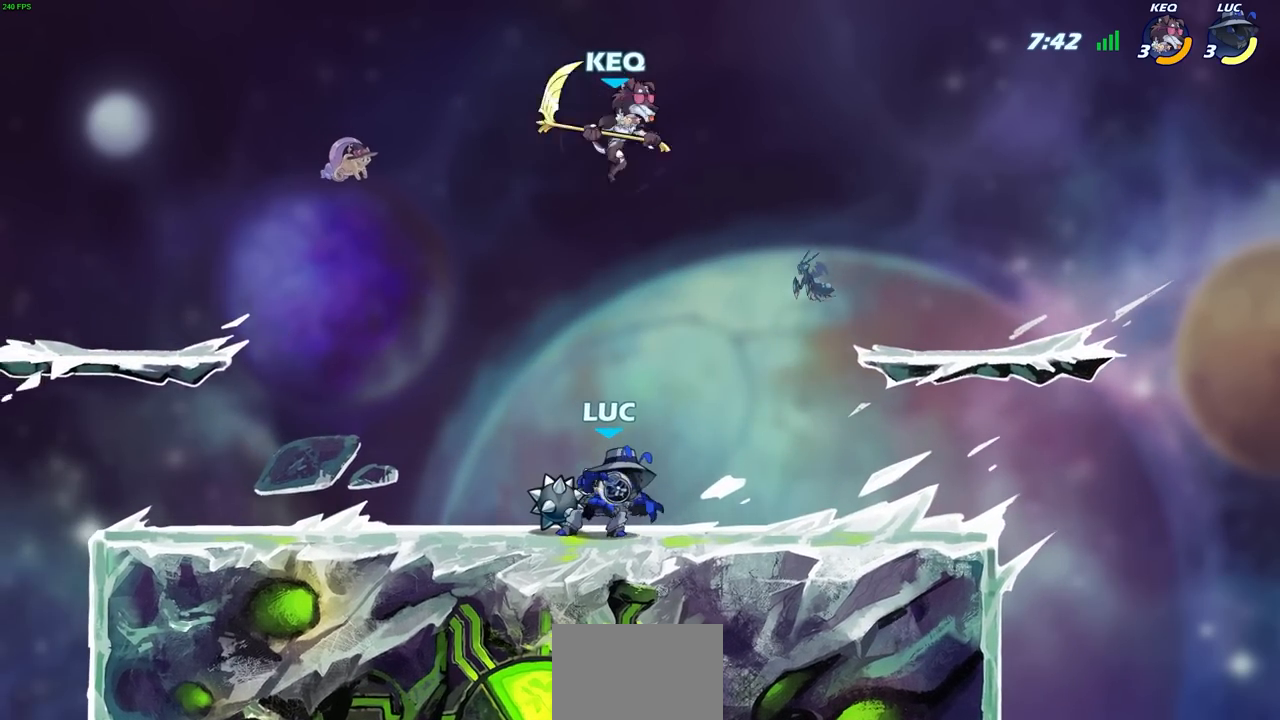
{"buttons": [], "left_stick": "down-left", "right_stick": "center", "events": [[33, "left_stick", "down-right"], [350, "L1", "down"], [400, "left_stick", "down-left"], [417, "L1", "up"]]}
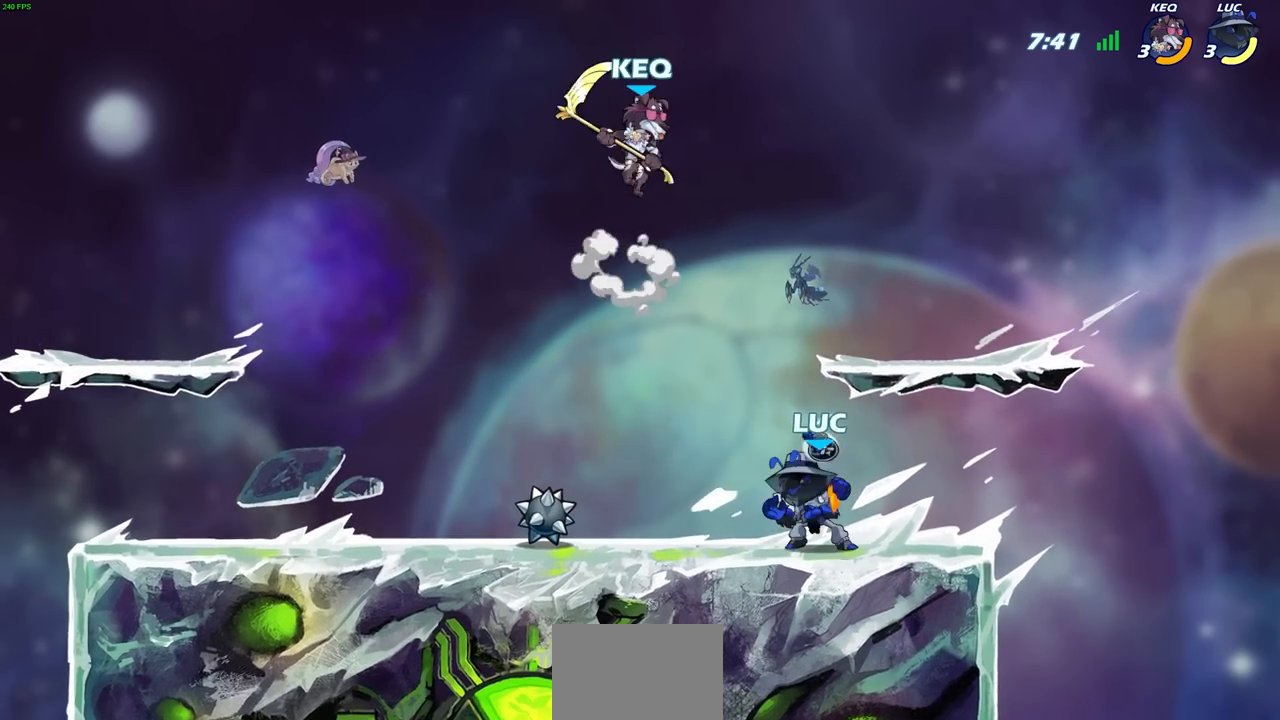
{"buttons": [], "left_stick": "center", "right_stick": "center", "events": [[17, "CIRCLE", "down"], [67, "CIRCLE", "up"], [133, "left_stick", "center"]]}
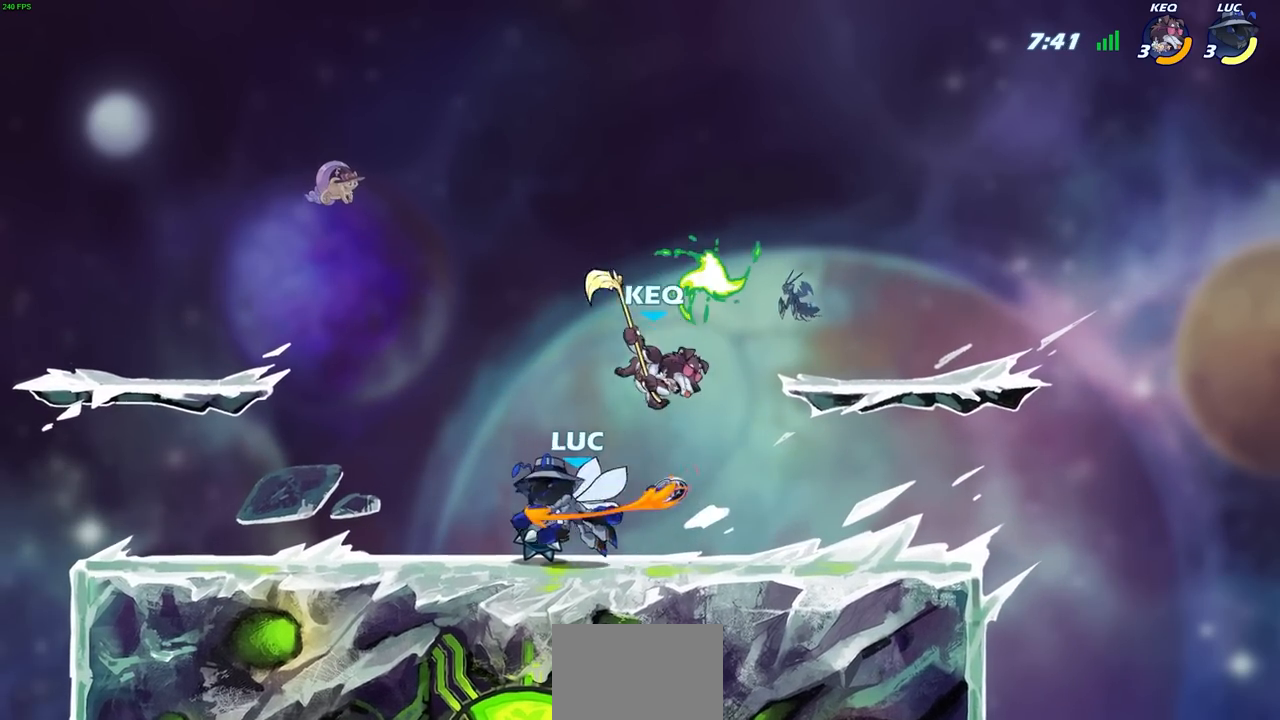
{"buttons": [], "left_stick": "left", "right_stick": "center", "events": [[400, "left_stick", "up-left"], [450, "left_stick", "left"]]}
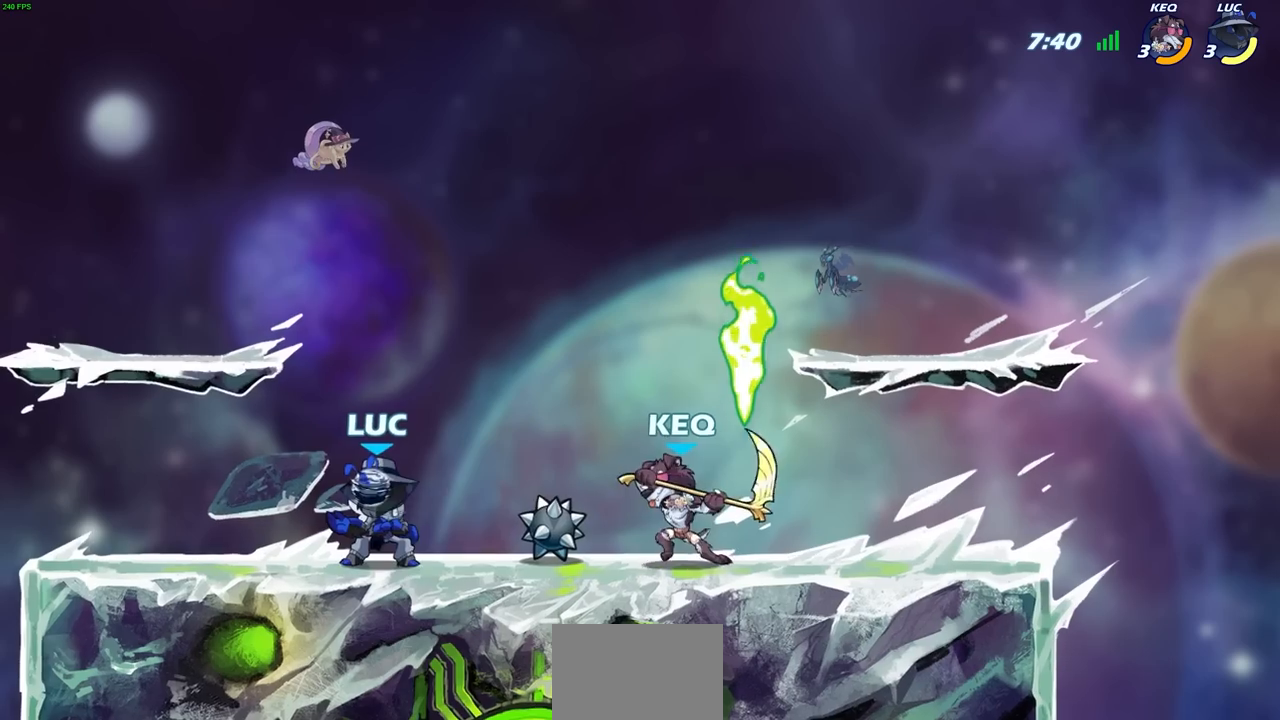
{"buttons": [], "left_stick": "down-right", "right_stick": "center", "events": [[50, "CROSS", "down"], [167, "CROSS", "up"], [317, "left_stick", "down-right"]]}
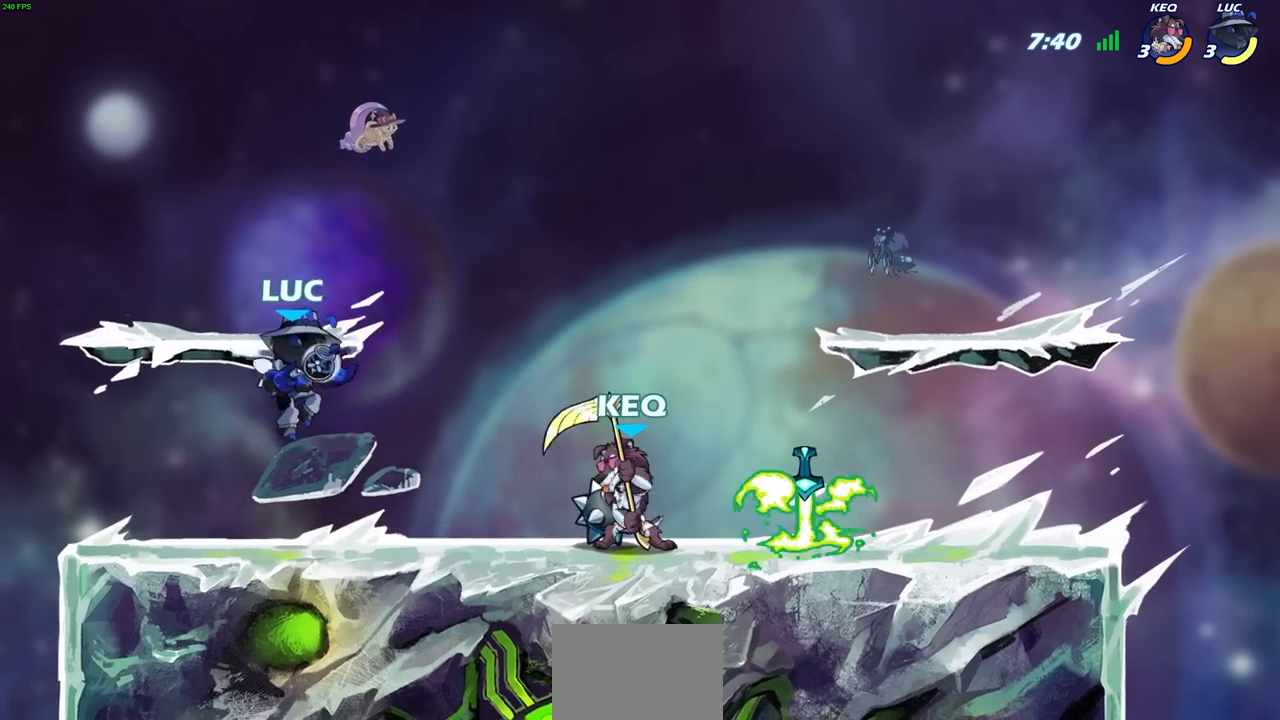
{"buttons": ["R2"], "left_stick": "down", "right_stick": "center", "events": [[100, "left_stick", "right"], [217, "CROSS", "down"], [317, "CROSS", "up"], [400, "R2", "down"], [400, "left_stick", "down"], [433, "CIRCLE", "down"], [500, "CIRCLE", "up"]]}
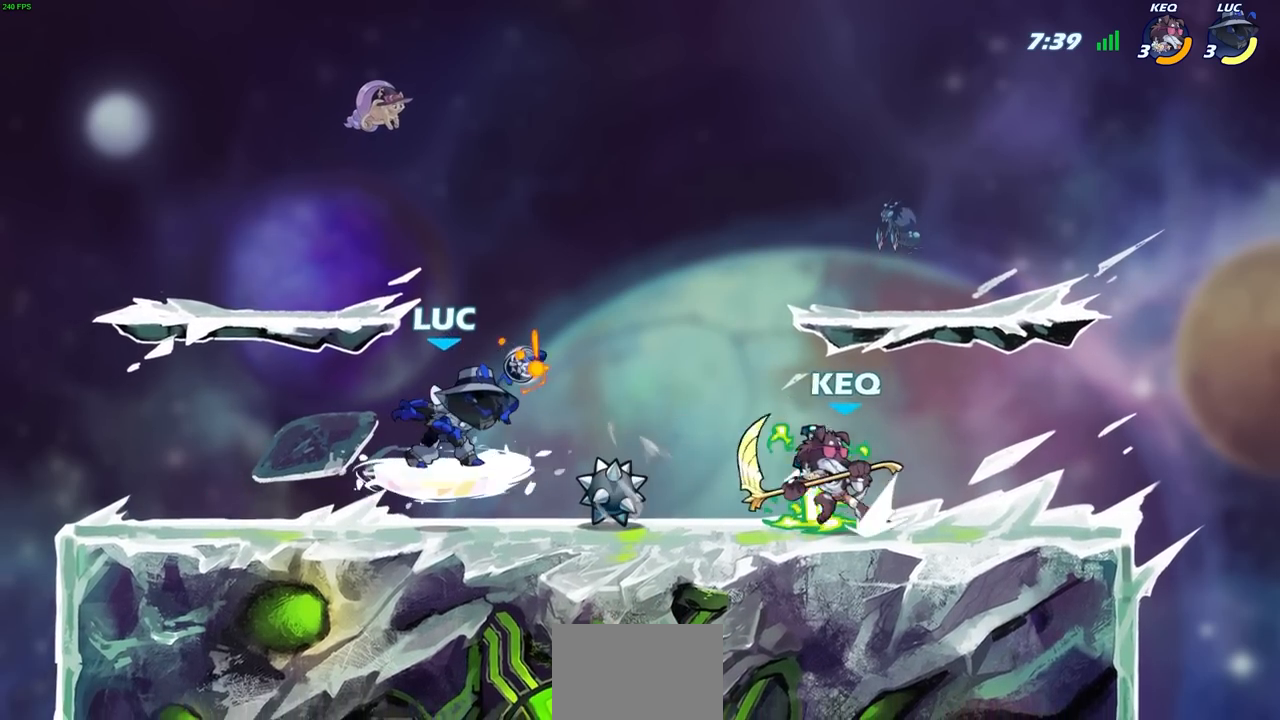
{"buttons": [], "left_stick": "center", "right_stick": "center", "events": [[17, "R2", "up"], [67, "left_stick", "center"]]}
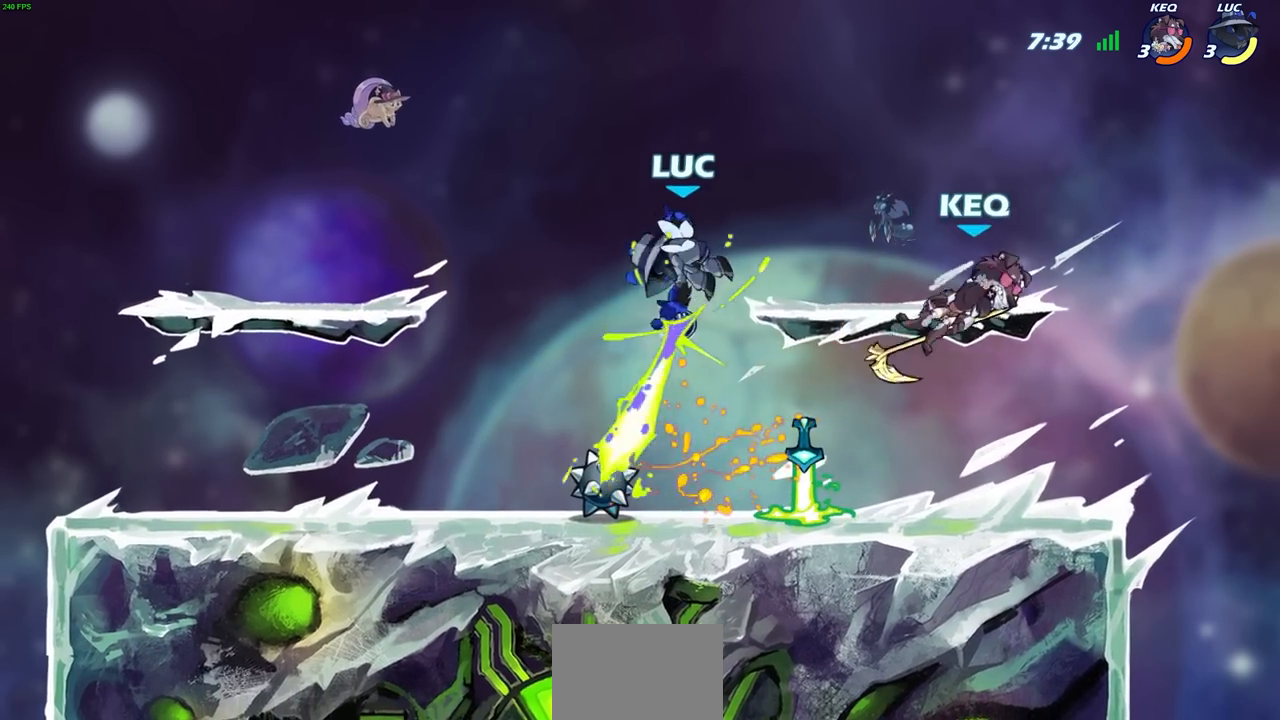
{"buttons": [], "left_stick": "left", "right_stick": "center", "events": [[267, "left_stick", "left"]]}
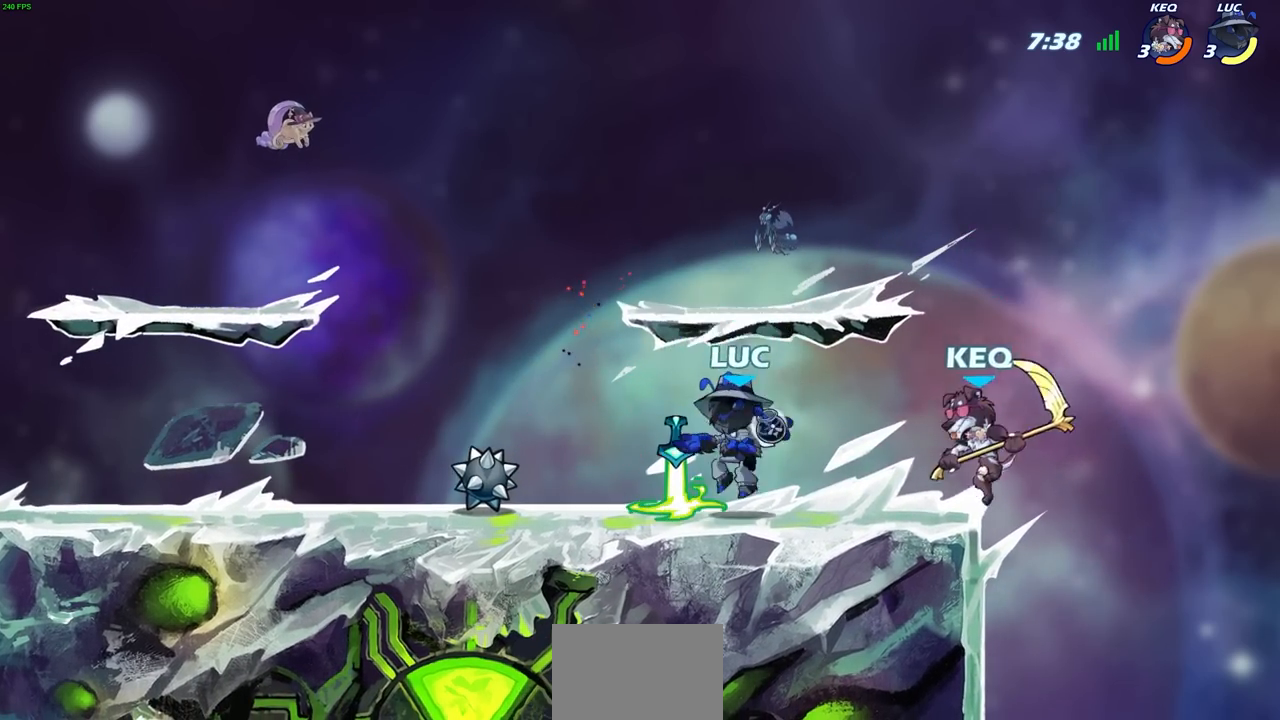
{"buttons": [], "left_stick": "up-right", "right_stick": "center", "events": [[350, "left_stick", "up-right"]]}
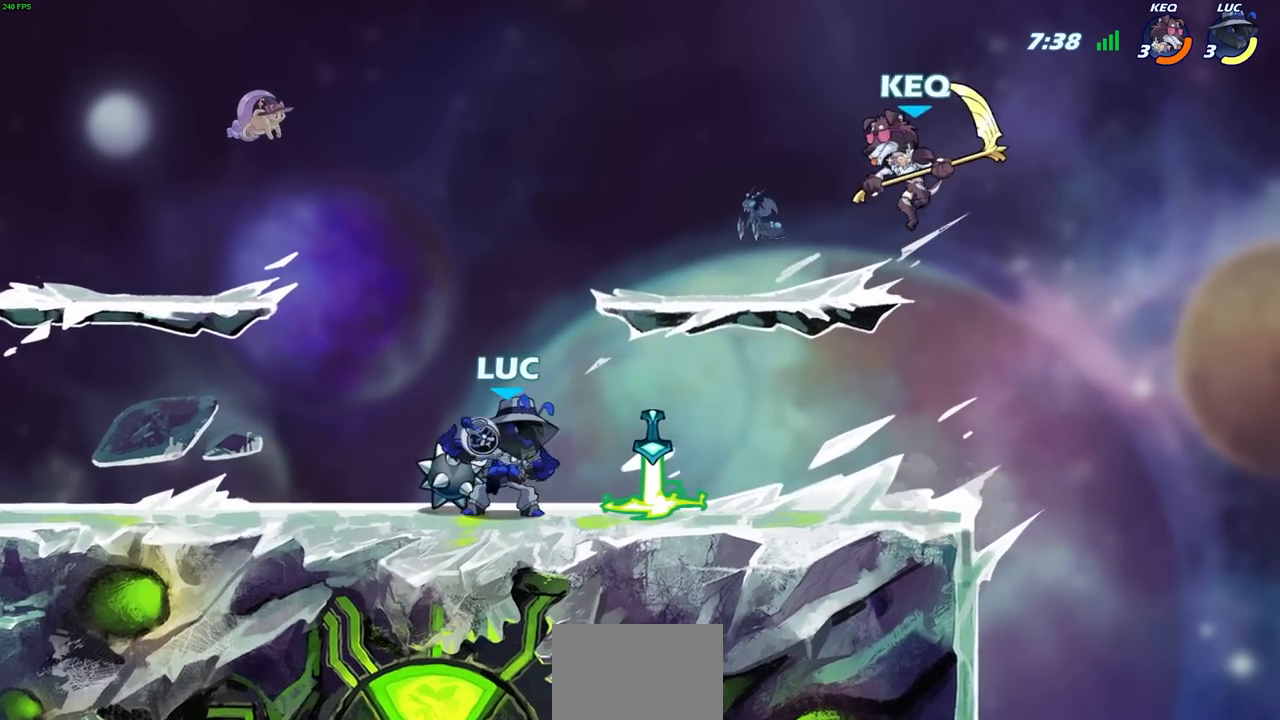
{"buttons": [], "left_stick": "center", "right_stick": "center", "events": [[33, "left_stick", "down-right"], [117, "R2", "down"], [150, "left_stick", "down"], [183, "SQUARE", "down"], [283, "SQUARE", "up"], [300, "R2", "up"], [300, "left_stick", "center"]]}
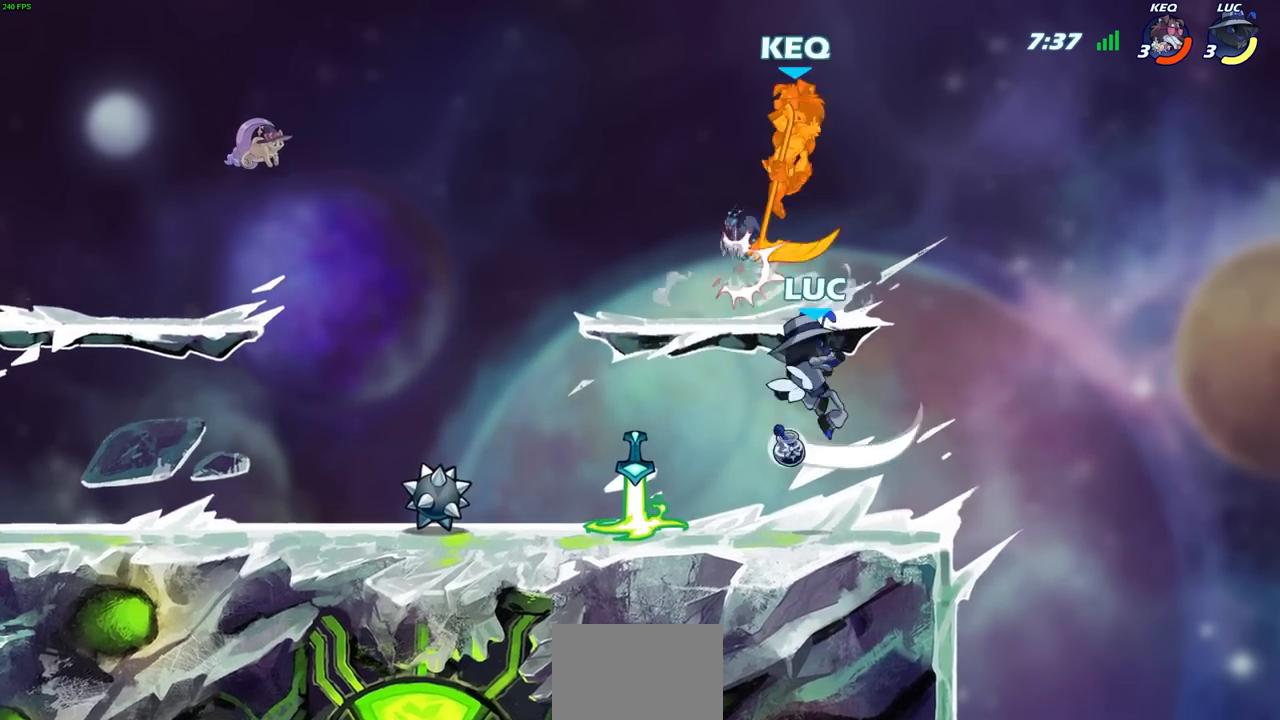
{"buttons": [], "left_stick": "up-right", "right_stick": "center", "events": [[150, "left_stick", "left"], [500, "left_stick", "up-right"]]}
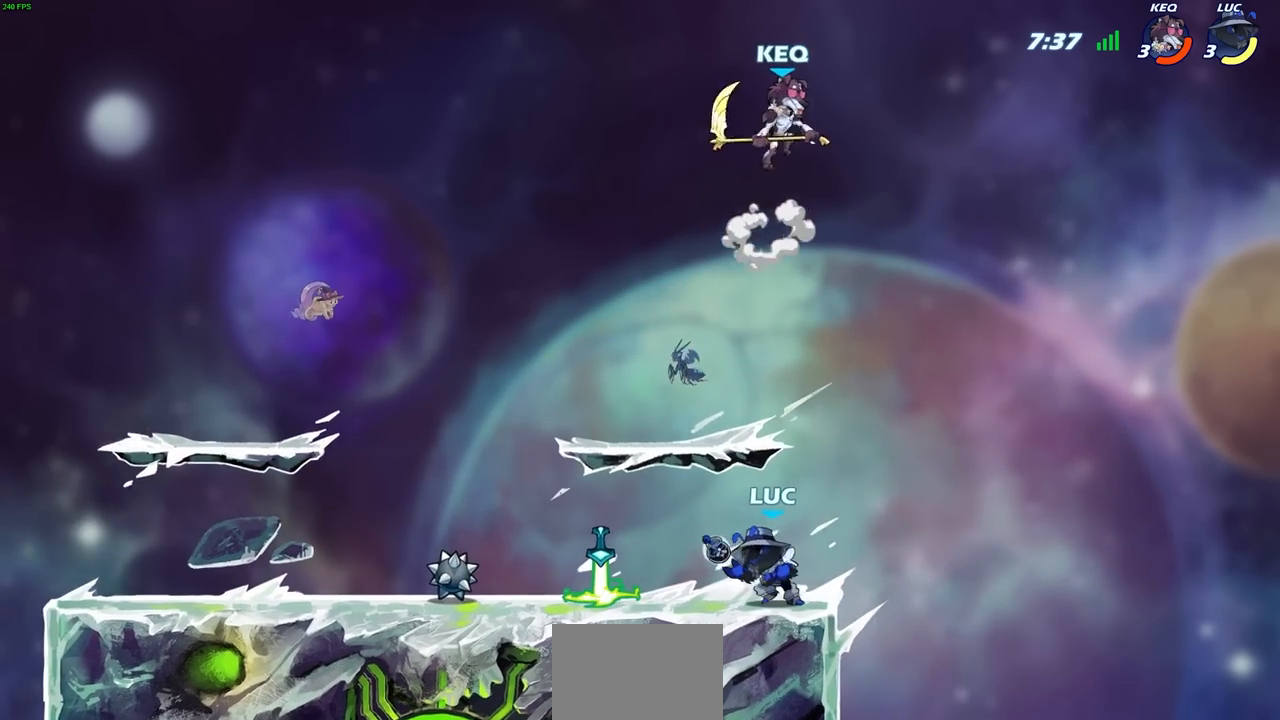
{"buttons": ["CIRCLE"], "left_stick": "center", "right_stick": "center", "events": [[117, "left_stick", "up-left"], [250, "left_stick", "up-right"], [367, "left_stick", "left"], [450, "left_stick", "center"], [483, "CIRCLE", "down"]]}
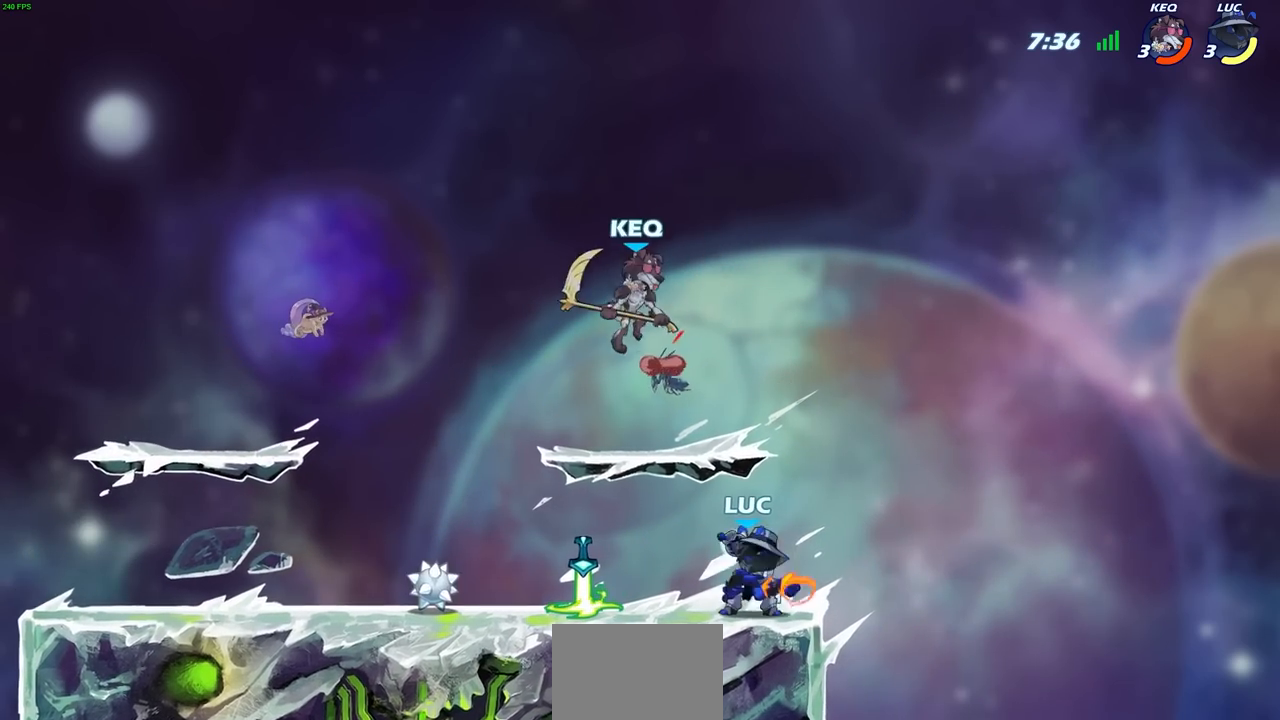
{"buttons": [], "left_stick": "center", "right_stick": "center", "events": [[17, "CIRCLE", "up"]]}
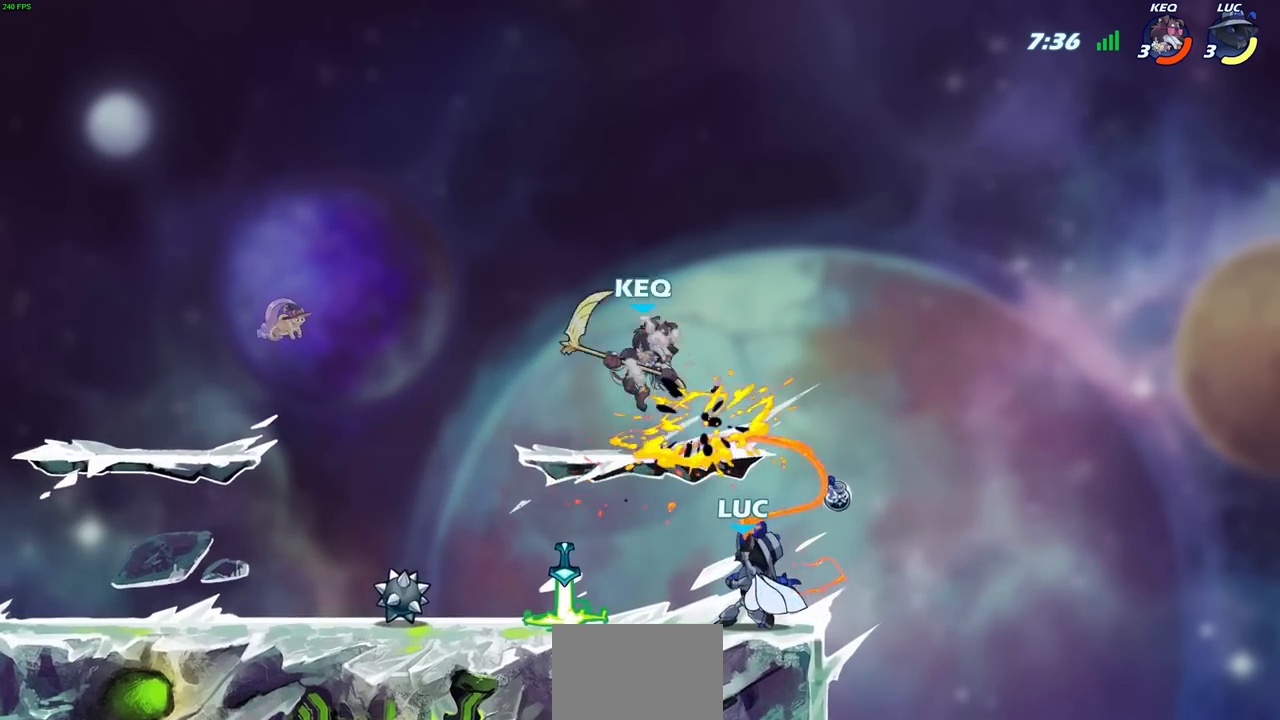
{"buttons": [], "left_stick": "center", "right_stick": "center", "events": []}
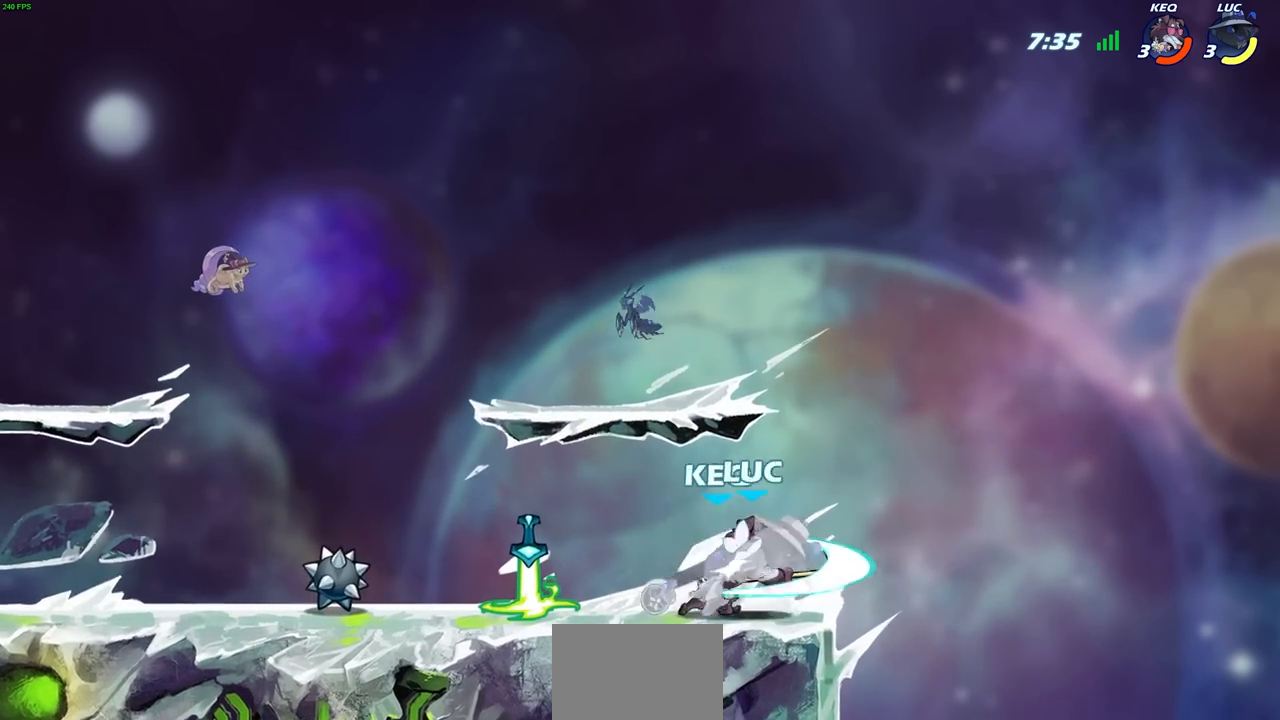
{"buttons": [], "left_stick": "up-left", "right_stick": "center", "events": [[17, "SQUARE", "down"], [100, "SQUARE", "up"], [200, "SQUARE", "down"], [283, "SQUARE", "up"], [450, "left_stick", "up-left"]]}
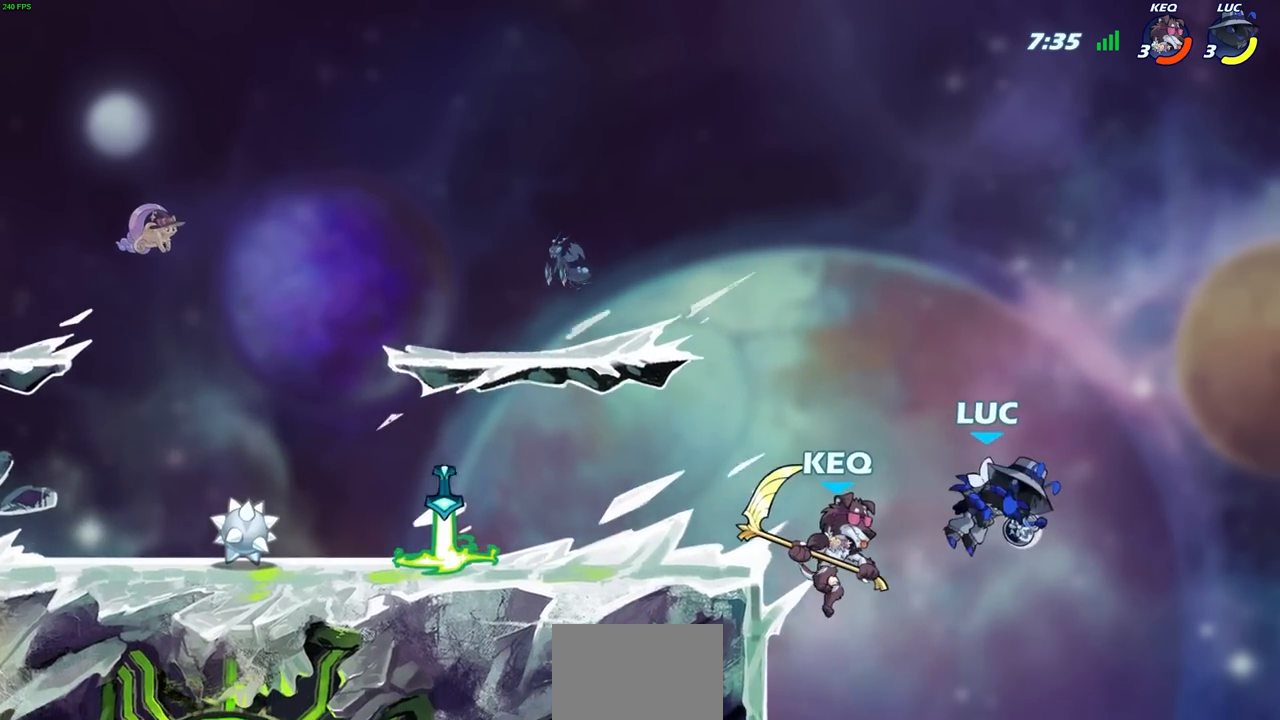
{"buttons": [], "left_stick": "center", "right_stick": "center", "events": [[67, "R2", "down"], [83, "SQUARE", "down"], [167, "SQUARE", "up"], [183, "left_stick", "center"], [200, "R2", "up"]]}
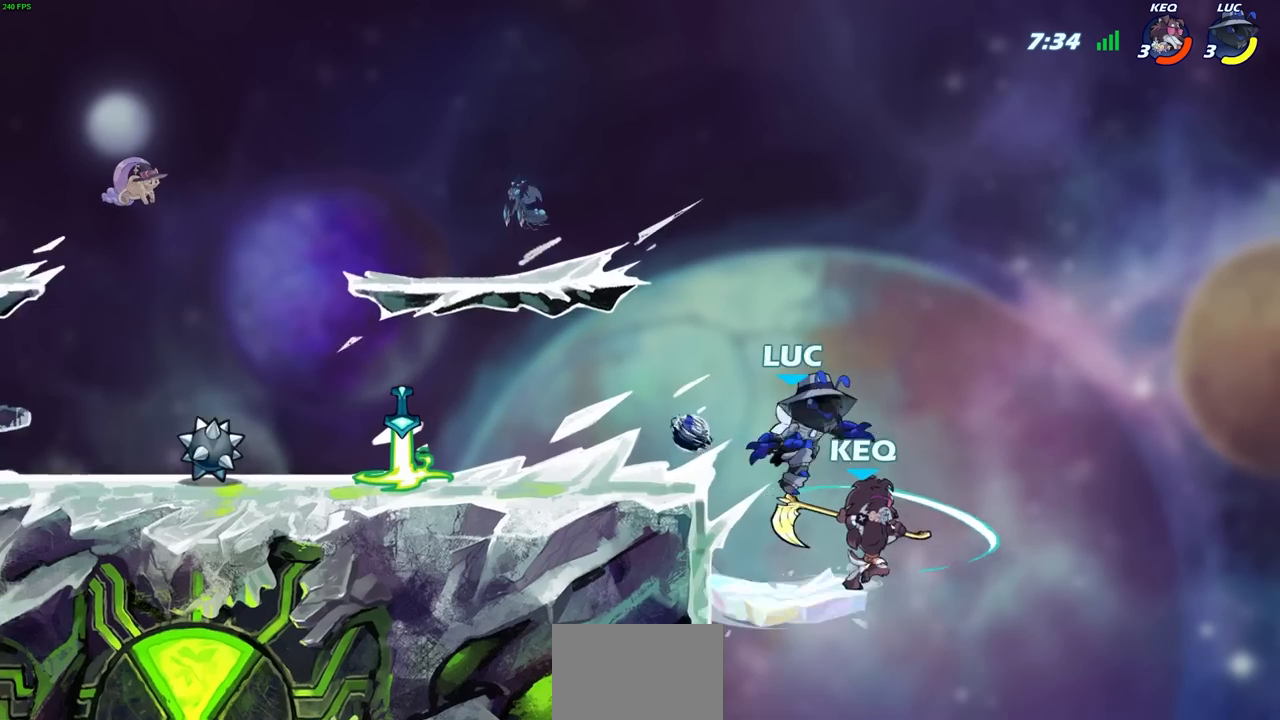
{"buttons": [], "left_stick": "center", "right_stick": "center", "events": [[133, "left_stick", "right"], [300, "CROSS", "down"], [350, "SQUARE", "down"], [350, "left_stick", "down"], [367, "CROSS", "up"], [367, "right_stick", "down-left"], [450, "SQUARE", "up"], [450, "left_stick", "center"], [450, "right_stick", "center"]]}
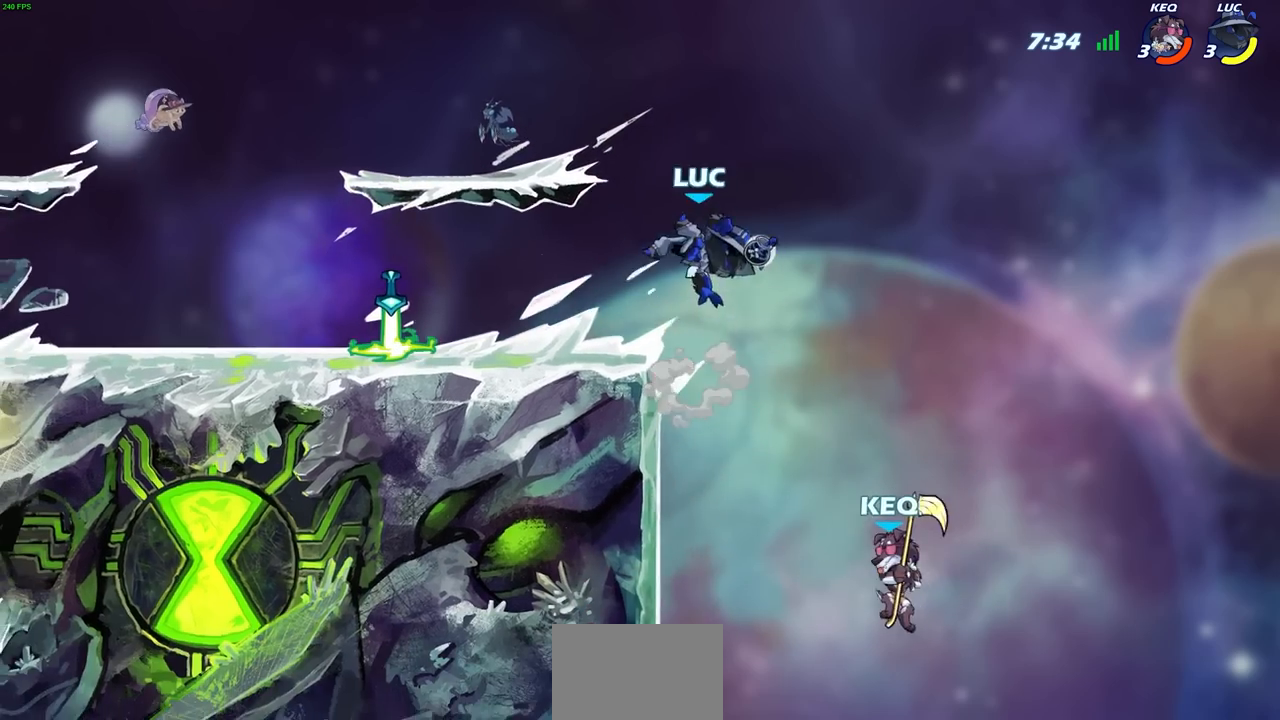
{"buttons": [], "left_stick": "left", "right_stick": "center"}
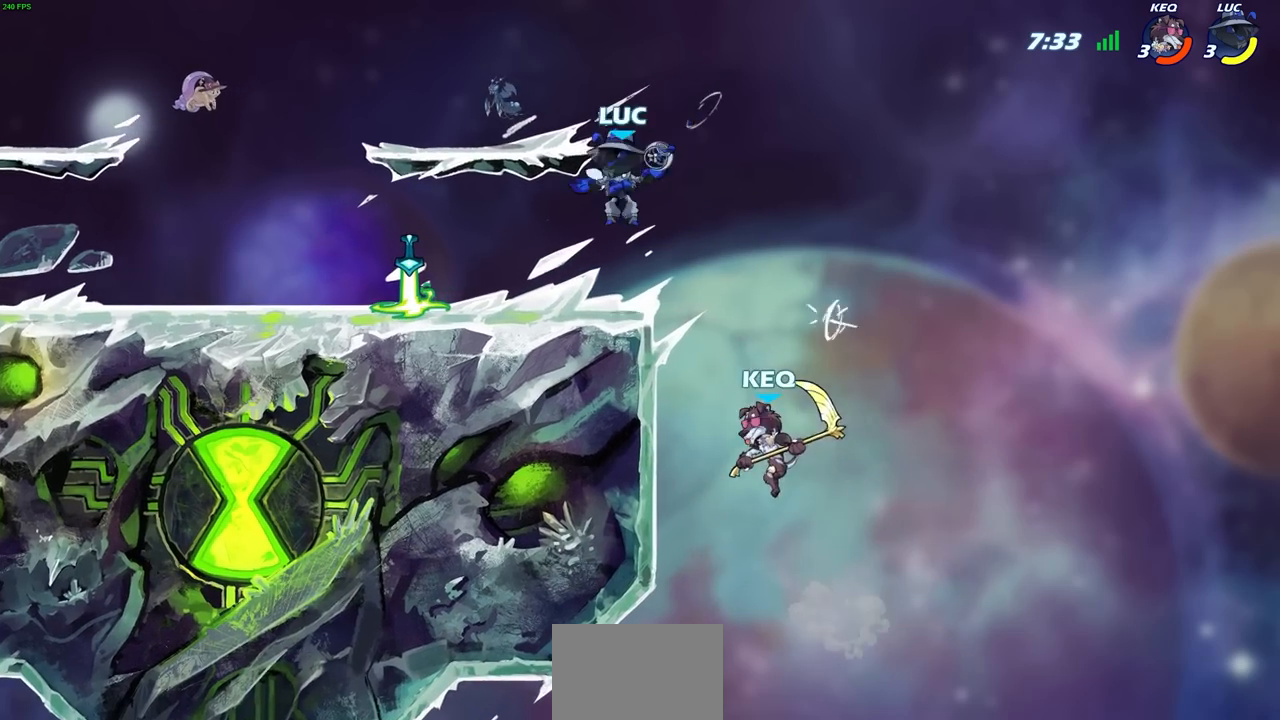
{"buttons": [], "left_stick": "center", "right_stick": "center", "events": [[67, "left_stick", "down-left"], [283, "left_stick", "up"], [367, "left_stick", "center"], [383, "CIRCLE", "down"], [433, "CIRCLE", "up"]]}